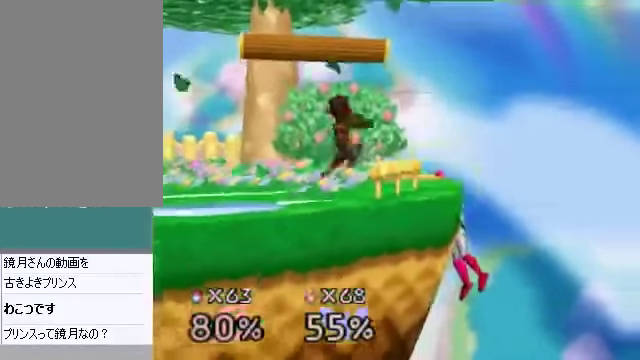
Gameplay with a controller (Nintendo layout); each line is a JSON object with the inputs held at the frame after it. "events" lists button and stick changes between this image and that frame as [ms after this image, input, new state], when the widget could be followed in between. Not read: L3 R3 Z.
{"buttons": [], "left_stick": "center", "events": [[167, "left_stick", "left"], [368, "left_stick", "center"]]}
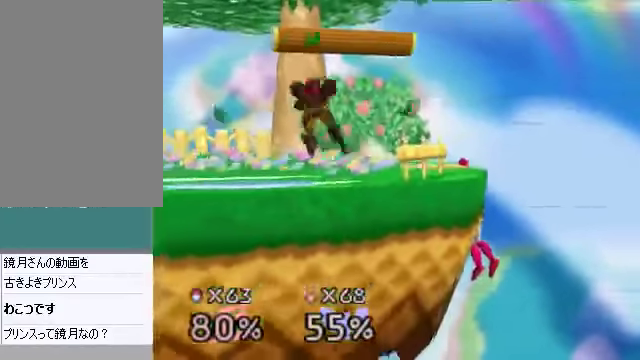
{"buttons": [], "left_stick": "center", "events": []}
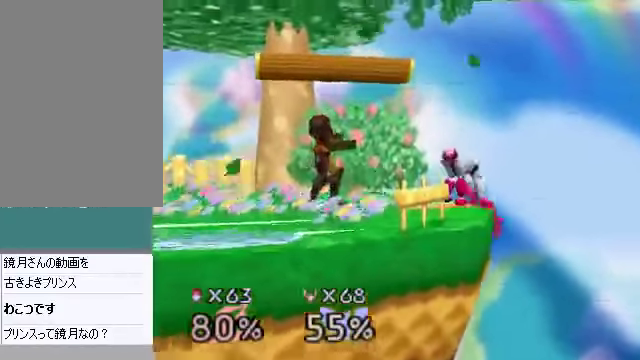
{"buttons": [], "left_stick": "center", "events": []}
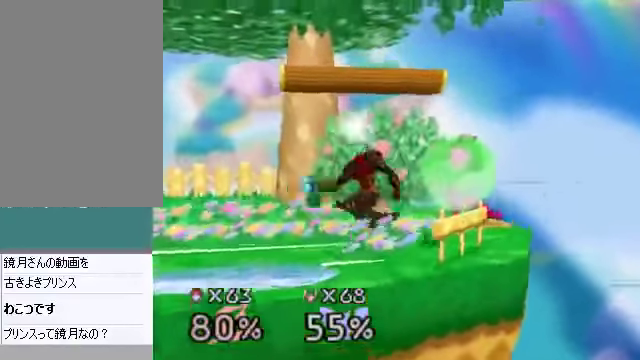
{"buttons": [], "left_stick": "center", "events": []}
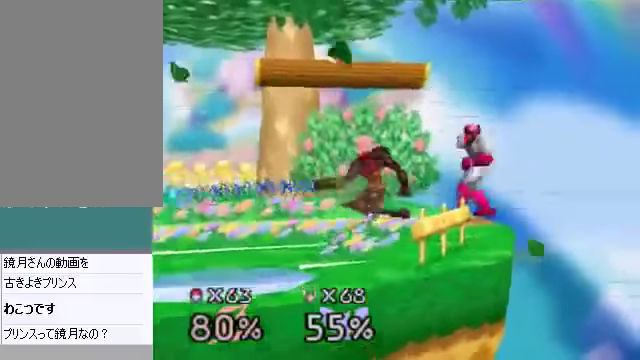
{"buttons": [], "left_stick": "center", "events": []}
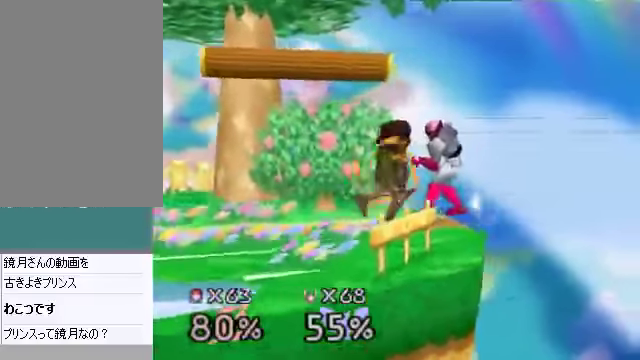
{"buttons": [], "left_stick": "left", "events": [[268, "left_stick", "left"]]}
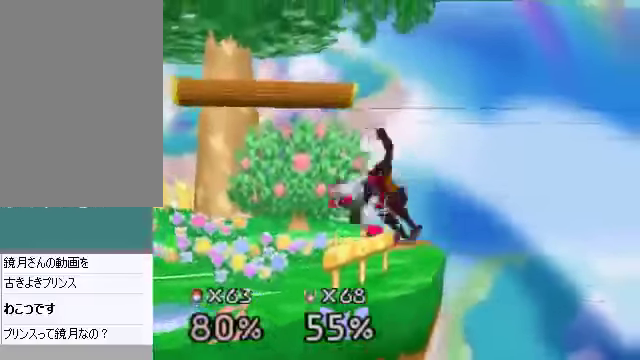
{"buttons": [], "left_stick": "left", "events": []}
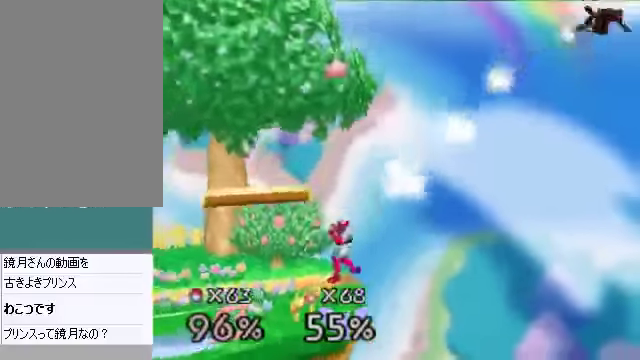
{"buttons": [], "left_stick": "left", "events": []}
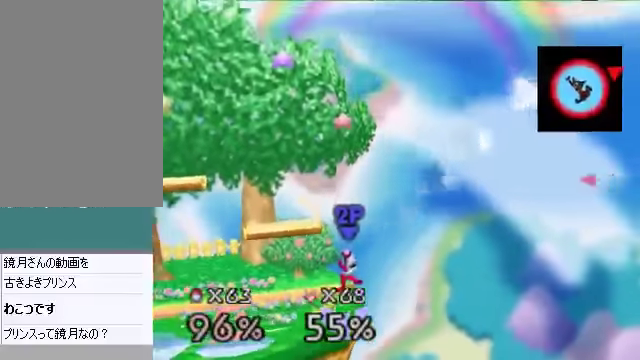
{"buttons": [], "left_stick": "left", "events": []}
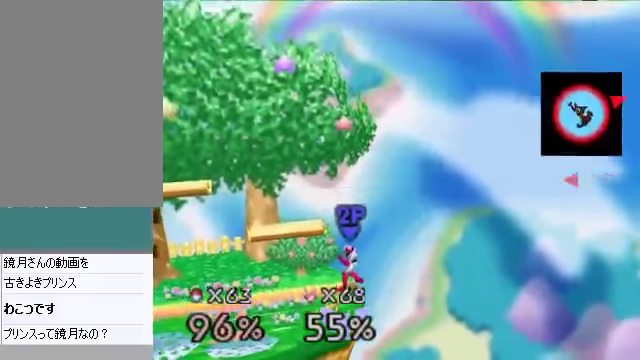
{"buttons": [], "left_stick": "down-left", "events": [[100, "left_stick", "up-left"], [268, "left_stick", "down-left"]]}
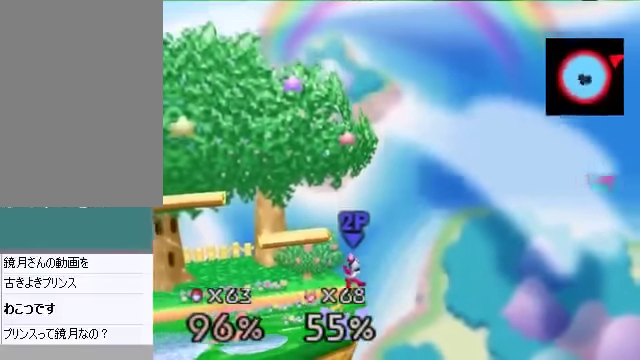
{"buttons": [], "left_stick": "down-left", "events": []}
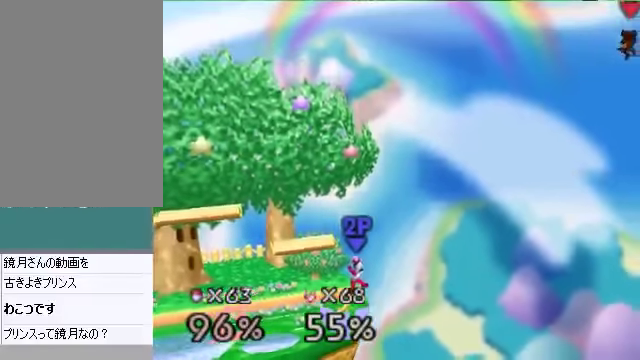
{"buttons": [], "left_stick": "down-left", "events": []}
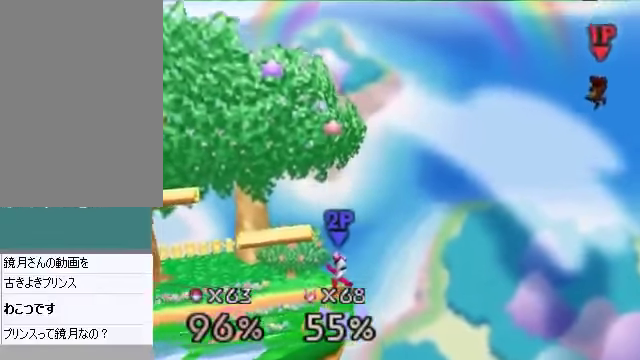
{"buttons": [], "left_stick": "down-left", "events": [[435, "B", "down"], [502, "B", "up"]]}
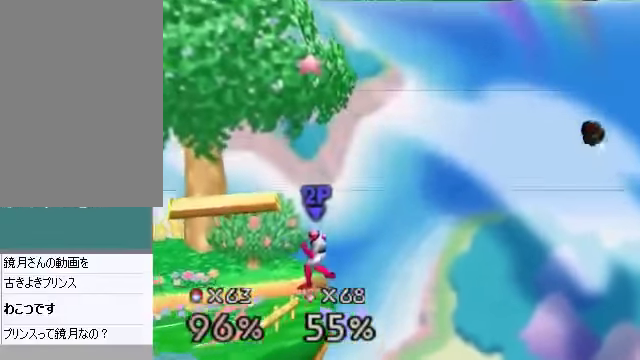
{"buttons": [], "left_stick": "down-left", "events": [[335, "B", "down"], [369, "B", "up"]]}
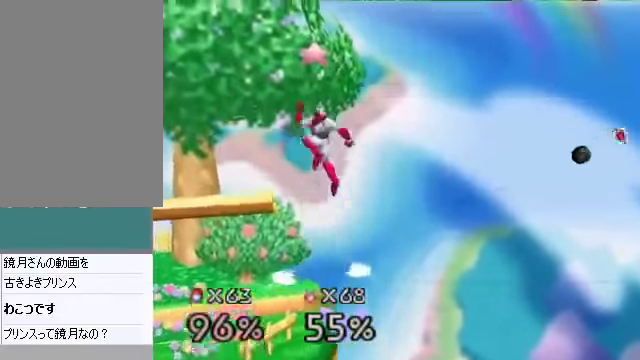
{"buttons": [], "left_stick": "down-left", "events": [[401, "B", "down"], [468, "B", "up"]]}
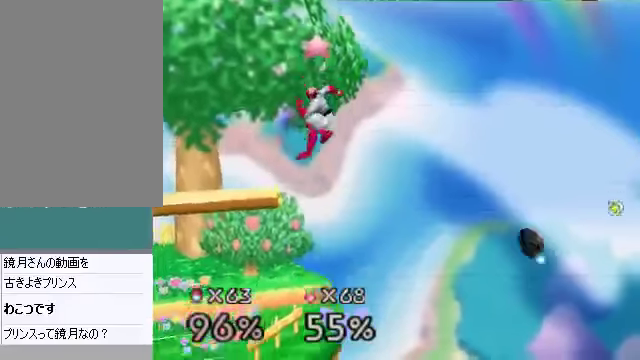
{"buttons": [], "left_stick": "up-left", "events": [[201, "left_stick", "center"], [368, "left_stick", "left"], [502, "left_stick", "up-left"]]}
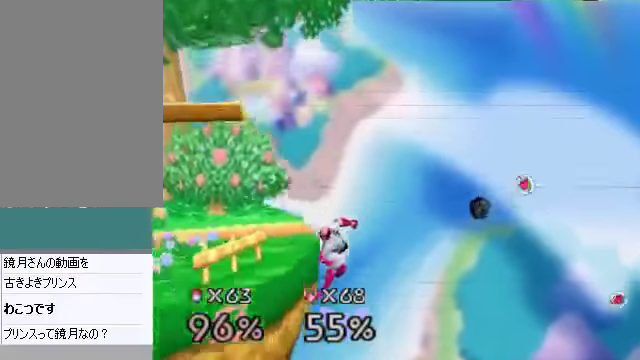
{"buttons": [], "left_stick": "up-left", "events": [[435, "B", "down"], [502, "B", "up"]]}
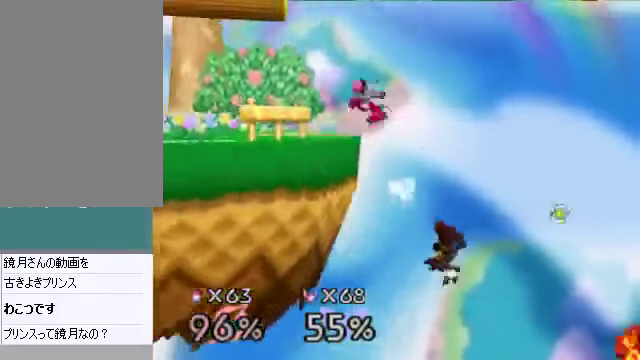
{"buttons": [], "left_stick": "left", "events": [[168, "C_LEFT", "down"], [168, "left_stick", "left"], [201, "C_LEFT", "up"], [402, "C_DOWN", "down"], [402, "C_LEFT", "down"], [435, "C_DOWN", "up"], [435, "C_LEFT", "up"], [435, "C_UP", "down"], [469, "C_UP", "up"]]}
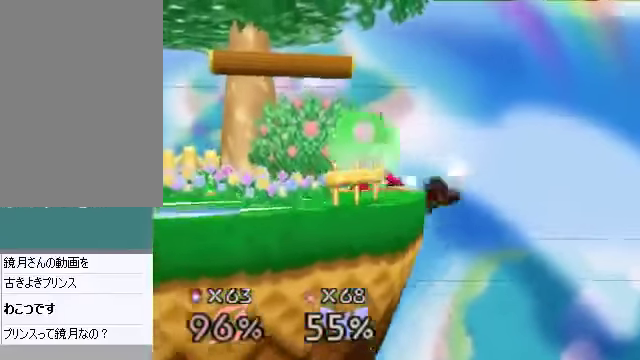
{"buttons": ["C_DOWN"], "left_stick": "left", "events": [[235, "left_stick", "center"], [402, "left_stick", "down"], [469, "C_DOWN", "down"], [502, "left_stick", "left"]]}
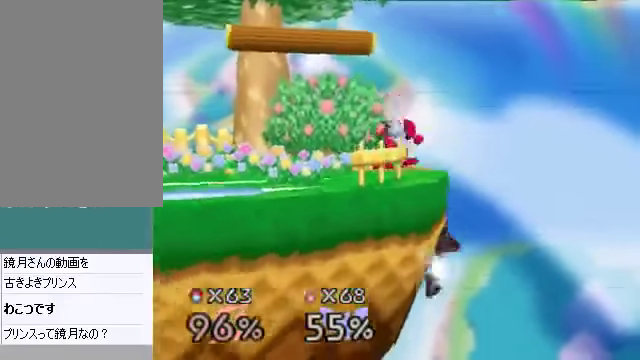
{"buttons": ["B"], "left_stick": "up-left", "events": [[101, "C_DOWN", "up"], [369, "left_stick", "up-left"], [436, "B", "down"]]}
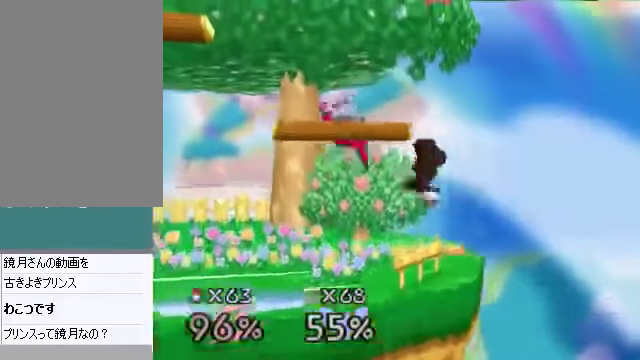
{"buttons": [], "left_stick": "left", "events": [[33, "B", "up"], [167, "left_stick", "center"], [234, "C_DOWN", "down"], [267, "C_DOWN", "up"], [267, "C_RIGHT", "down"], [267, "C_UP", "down"], [267, "left_stick", "left"], [301, "C_RIGHT", "up"], [301, "C_UP", "up"]]}
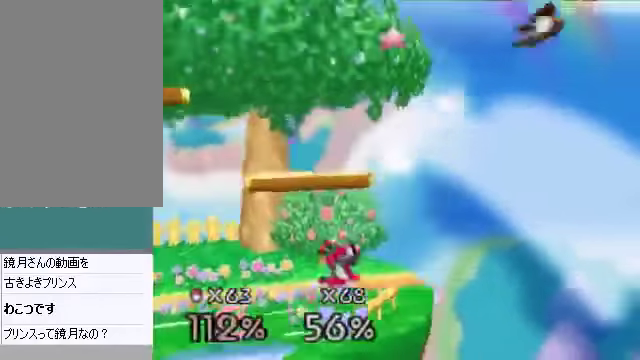
{"buttons": [], "left_stick": "center", "events": [[301, "left_stick", "center"]]}
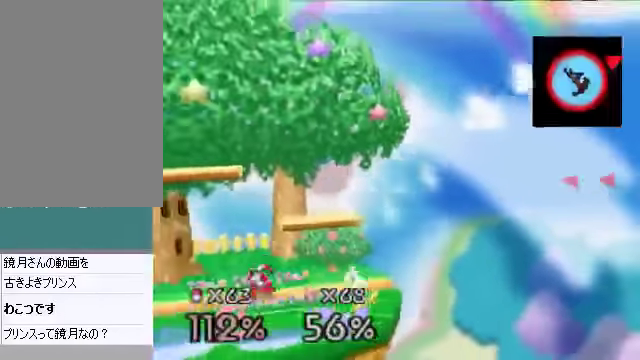
{"buttons": [], "left_stick": "center", "events": []}
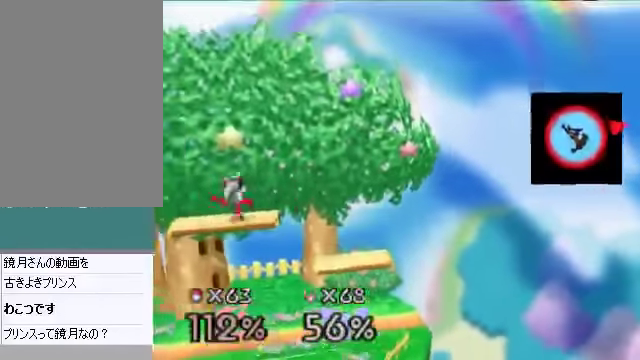
{"buttons": [], "left_stick": "right", "events": [[234, "left_stick", "right"]]}
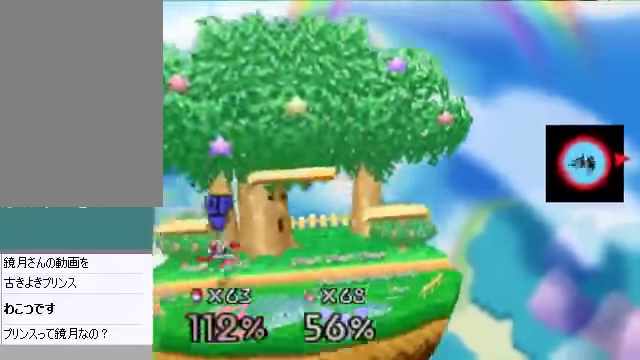
{"buttons": [], "left_stick": "center", "events": [[134, "left_stick", "center"]]}
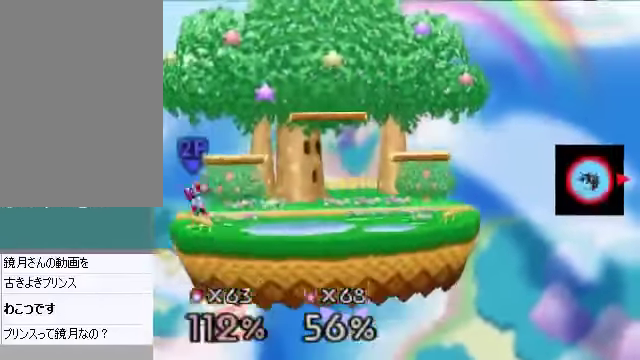
{"buttons": [], "left_stick": "center", "events": []}
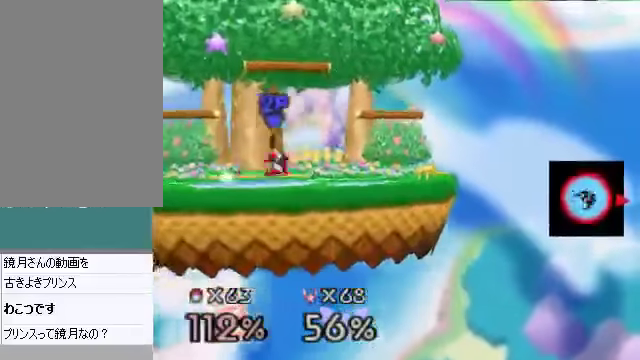
{"buttons": [], "left_stick": "center", "events": []}
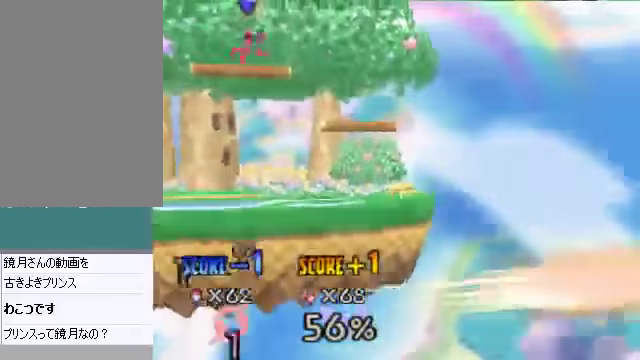
{"buttons": [], "left_stick": "center", "events": []}
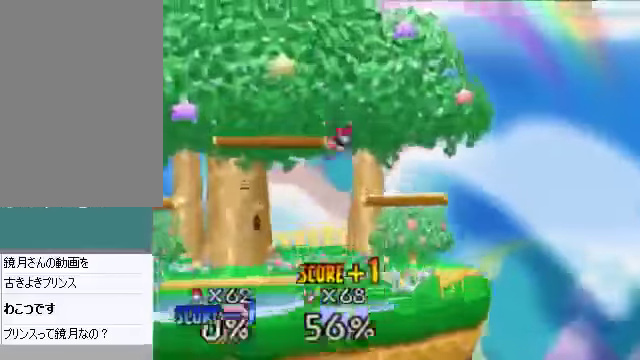
{"buttons": [], "left_stick": "center", "events": []}
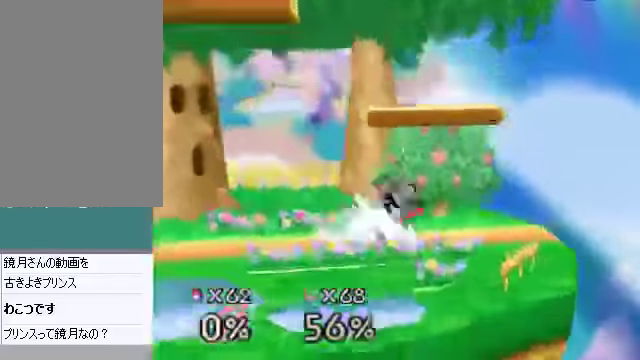
{"buttons": [], "left_stick": "center", "events": []}